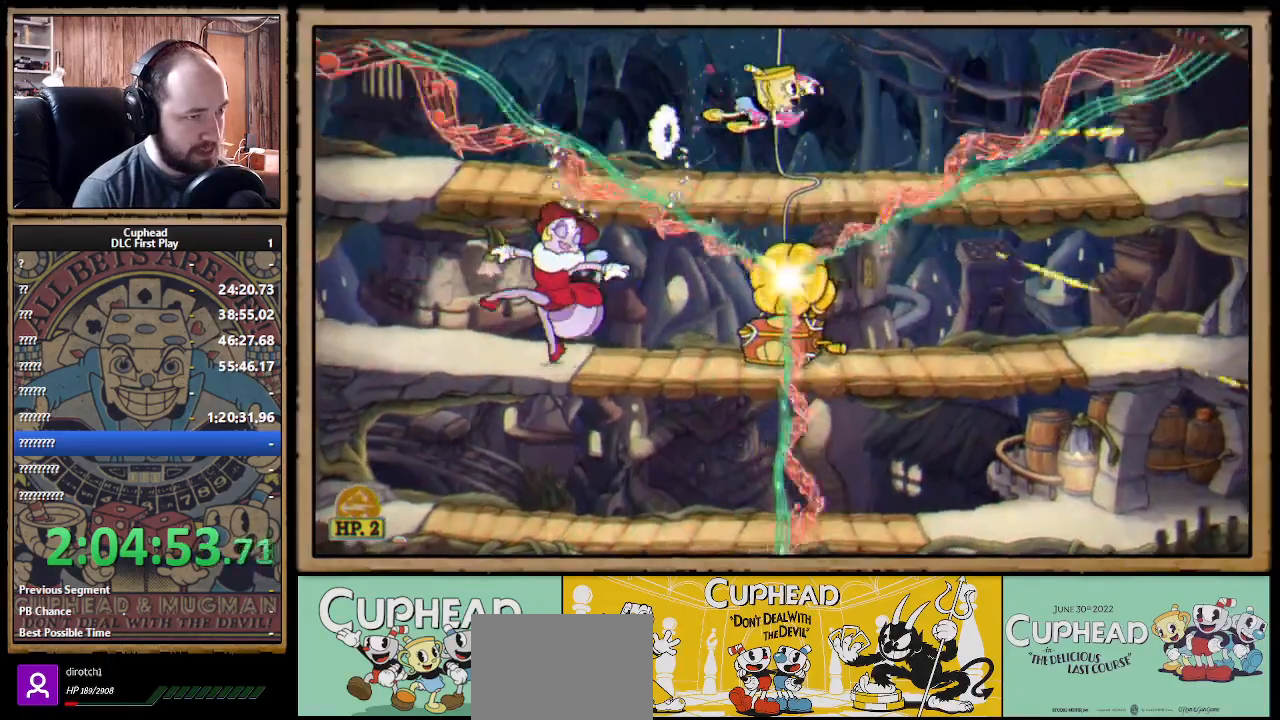
Gameplay with a controller (Xbox layout); each line is a JSON object with the inputs held at the frame after it. "events" lists button and stick changes between this image and that frame as [ms after this image, input, new state], when the widget could be followed in between. Not read: R3.
{"buttons": ["A", "X"], "left_stick": "down", "right_stick": "center", "events": [[433, "left_stick", "down"], [500, "A", "down"]]}
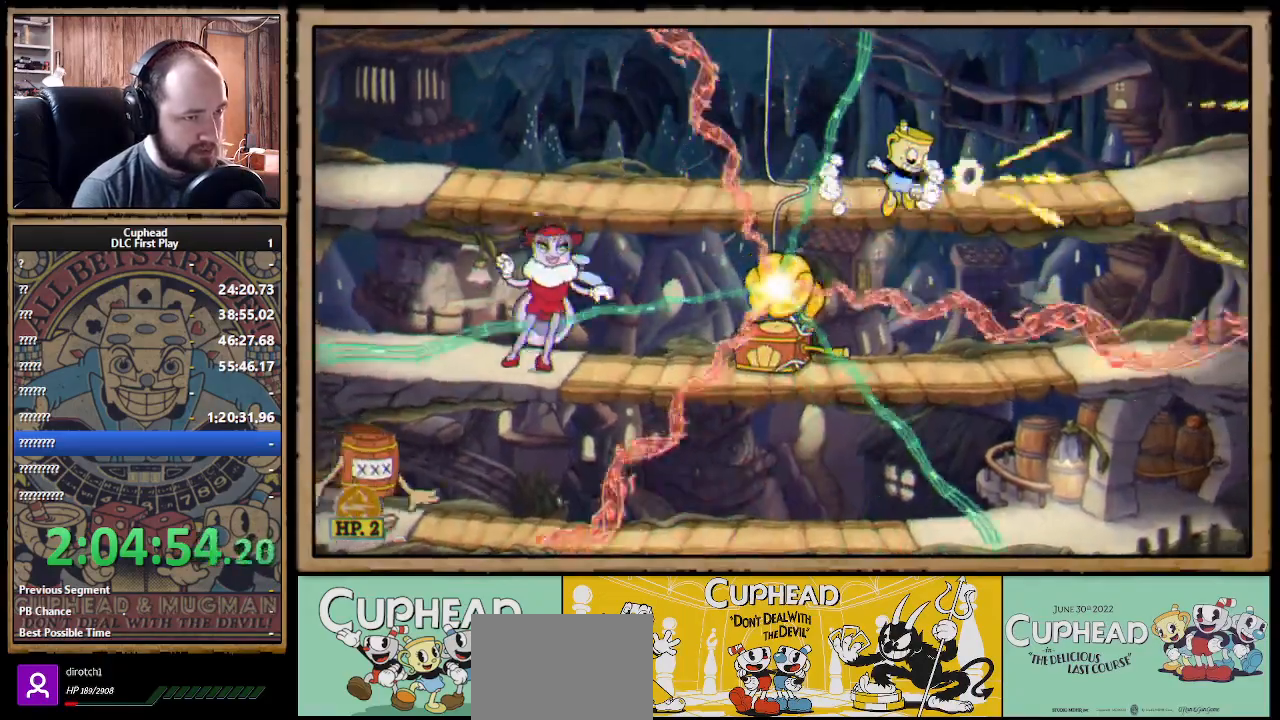
{"buttons": ["X"], "left_stick": "left", "right_stick": "center", "events": [[67, "A", "up"], [83, "left_stick", "right"], [267, "A", "down"], [267, "B", "down"], [367, "A", "up"], [367, "B", "up"], [450, "left_stick", "left"]]}
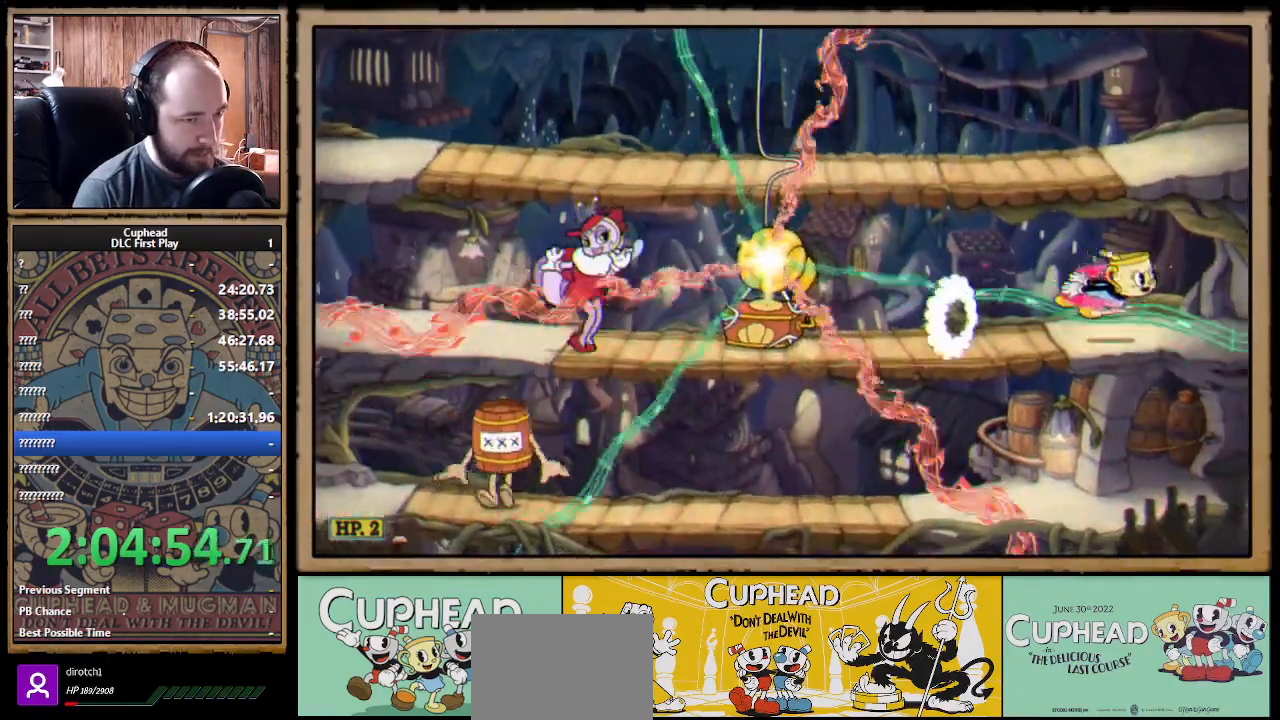
{"buttons": ["X"], "left_stick": "left", "right_stick": "center", "events": [[267, "left_stick", "down-left"], [350, "A", "down"], [433, "A", "up"], [467, "left_stick", "left"]]}
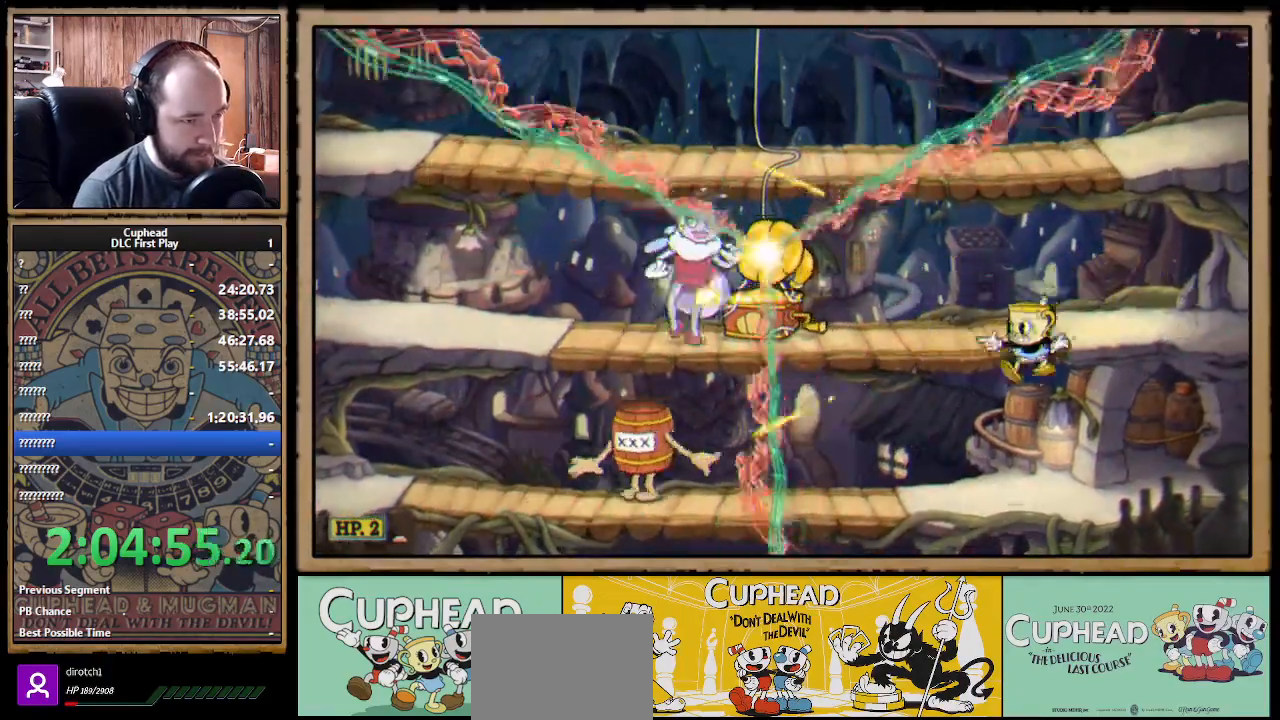
{"buttons": ["X", "R1"], "left_stick": "center", "right_stick": "center", "events": [[117, "R1", "down"], [233, "left_stick", "center"]]}
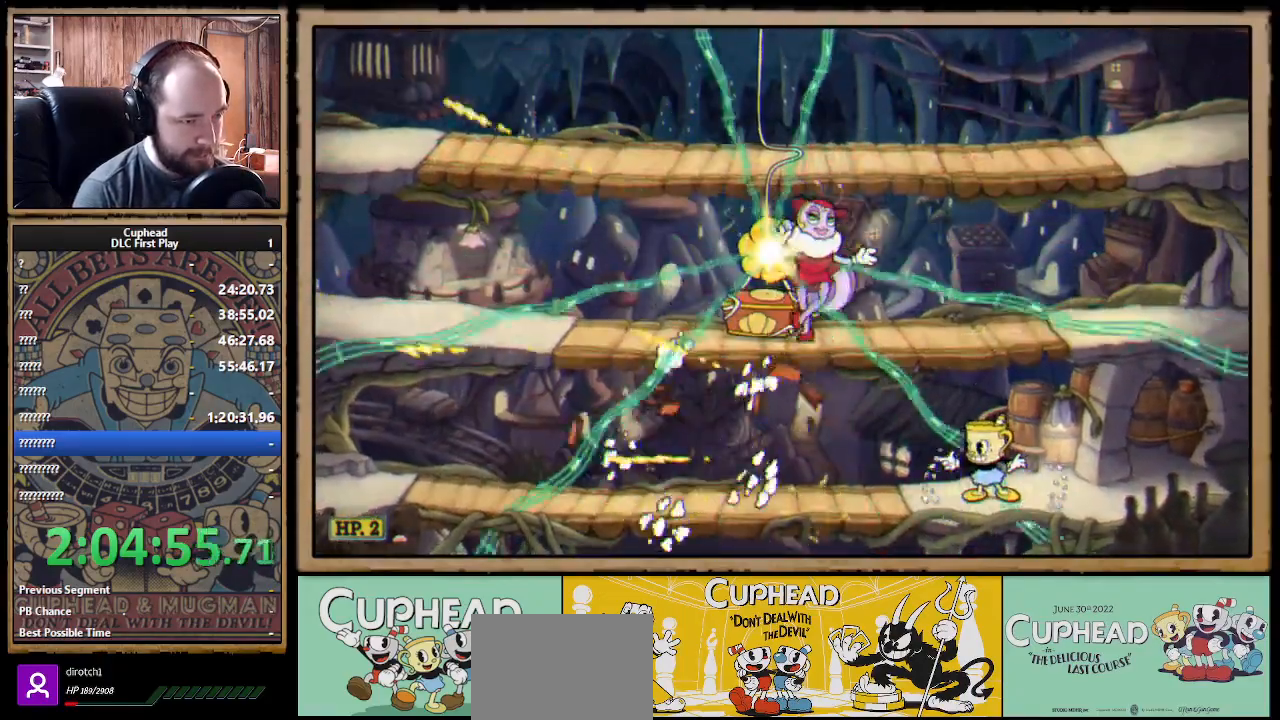
{"buttons": ["X"], "left_stick": "left", "right_stick": "center", "events": [[67, "left_stick", "left"], [100, "R1", "up"], [167, "B", "down"], [233, "A", "down"], [267, "A", "up"], [267, "B", "up"]]}
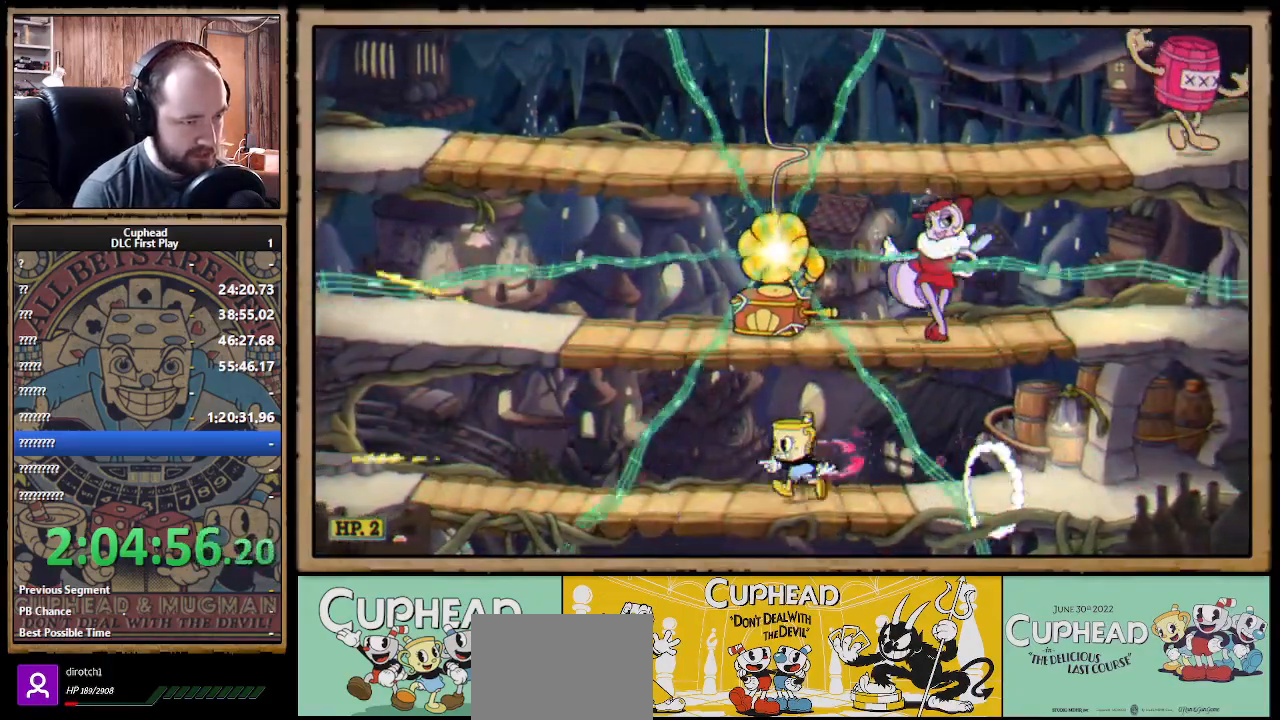
{"buttons": ["X"], "left_stick": "left", "right_stick": "center", "events": [[17, "A", "down"], [67, "B", "down"], [117, "B", "up"], [133, "A", "up"]]}
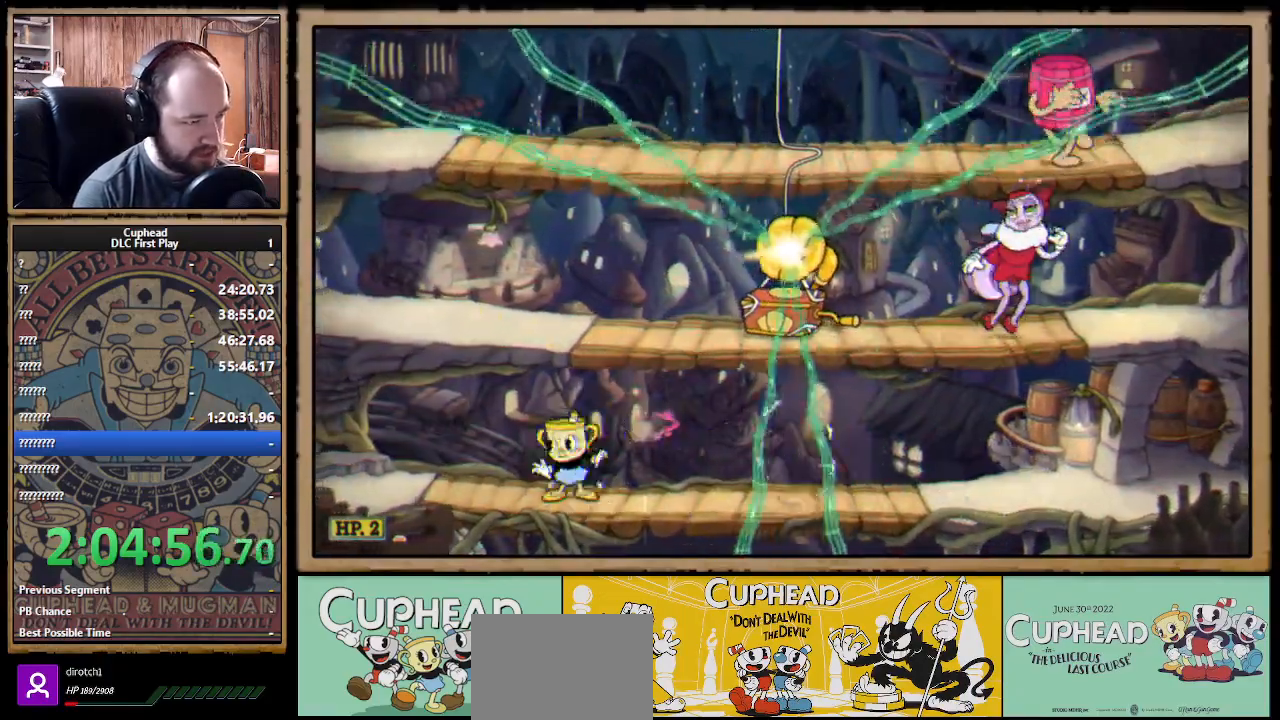
{"buttons": ["X", "R1"], "left_stick": "right", "right_stick": "center", "events": [[33, "A", "down"], [100, "A", "up"], [183, "A", "down"], [250, "R1", "down"], [250, "left_stick", "right"], [383, "A", "up"]]}
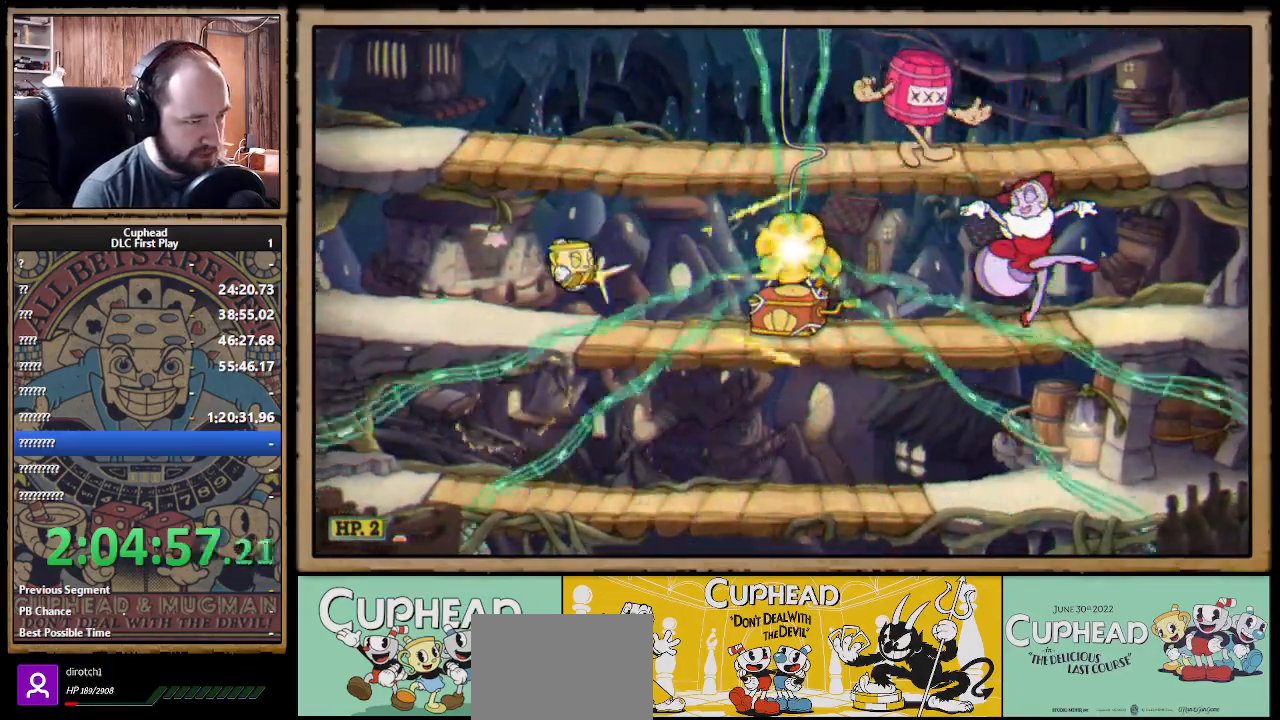
{"buttons": ["X", "R1"], "left_stick": "center", "right_stick": "center", "events": [[167, "left_stick", "center"]]}
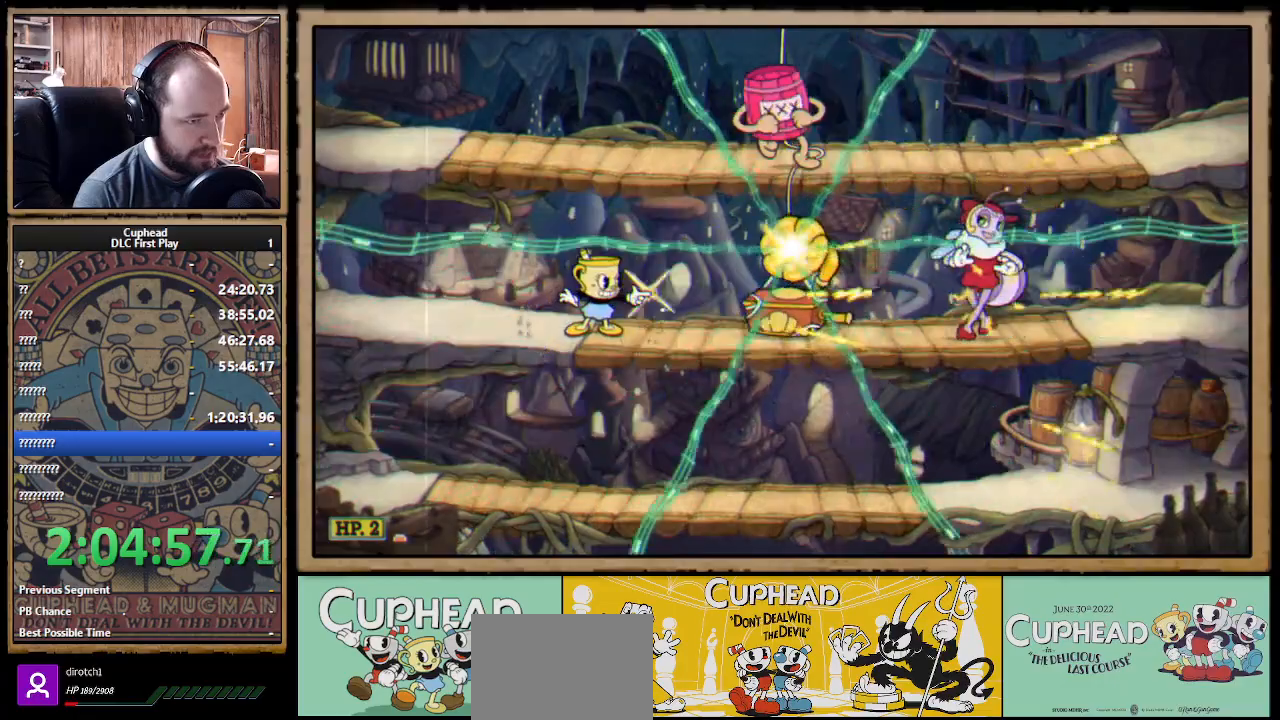
{"buttons": ["X", "R1"], "left_stick": "center", "right_stick": "center", "events": []}
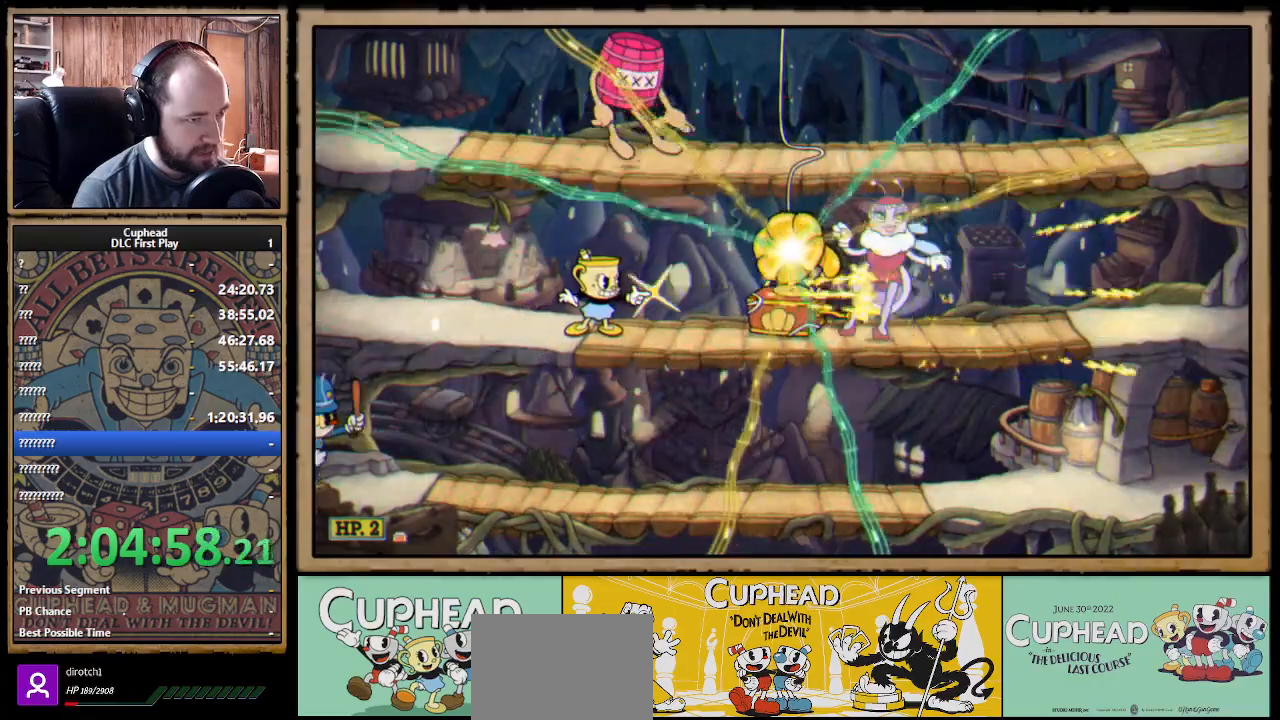
{"buttons": ["X", "R1"], "left_stick": "center", "right_stick": "center", "events": []}
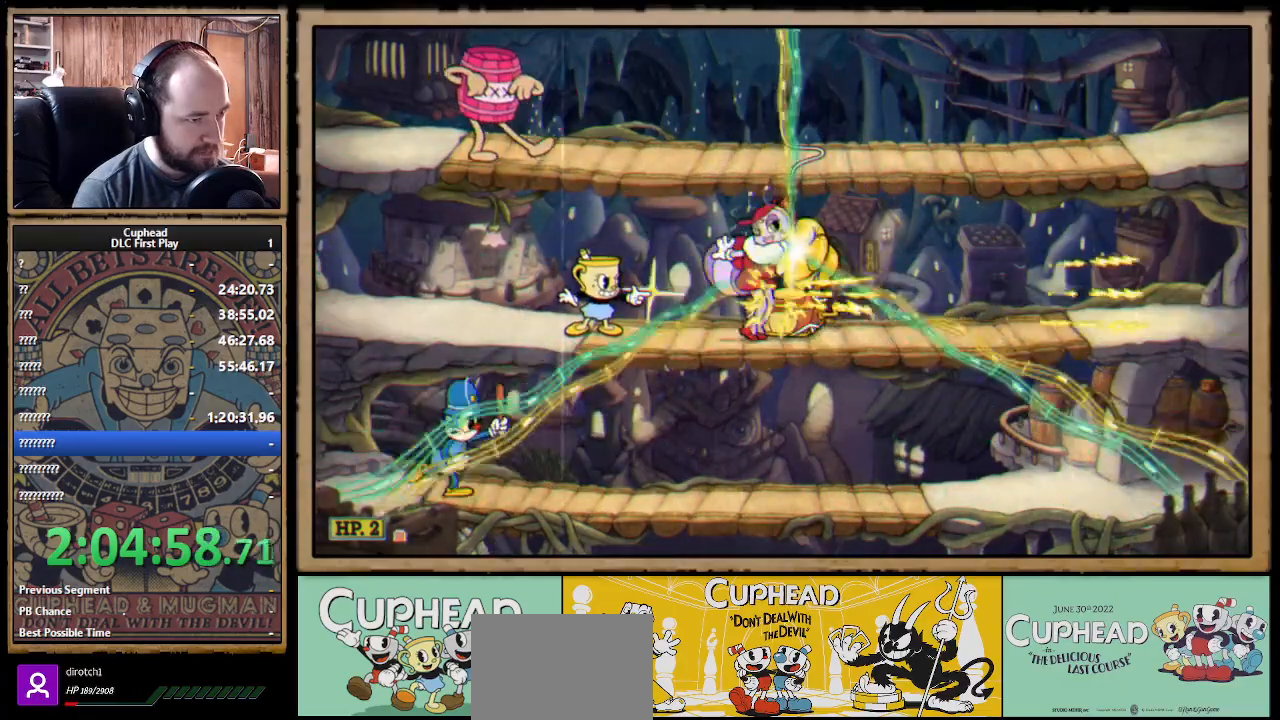
{"buttons": ["X"], "left_stick": "left", "right_stick": "center", "events": [[150, "left_stick", "down"], [400, "A", "down"], [400, "R1", "up"], [500, "A", "up"], [500, "left_stick", "left"]]}
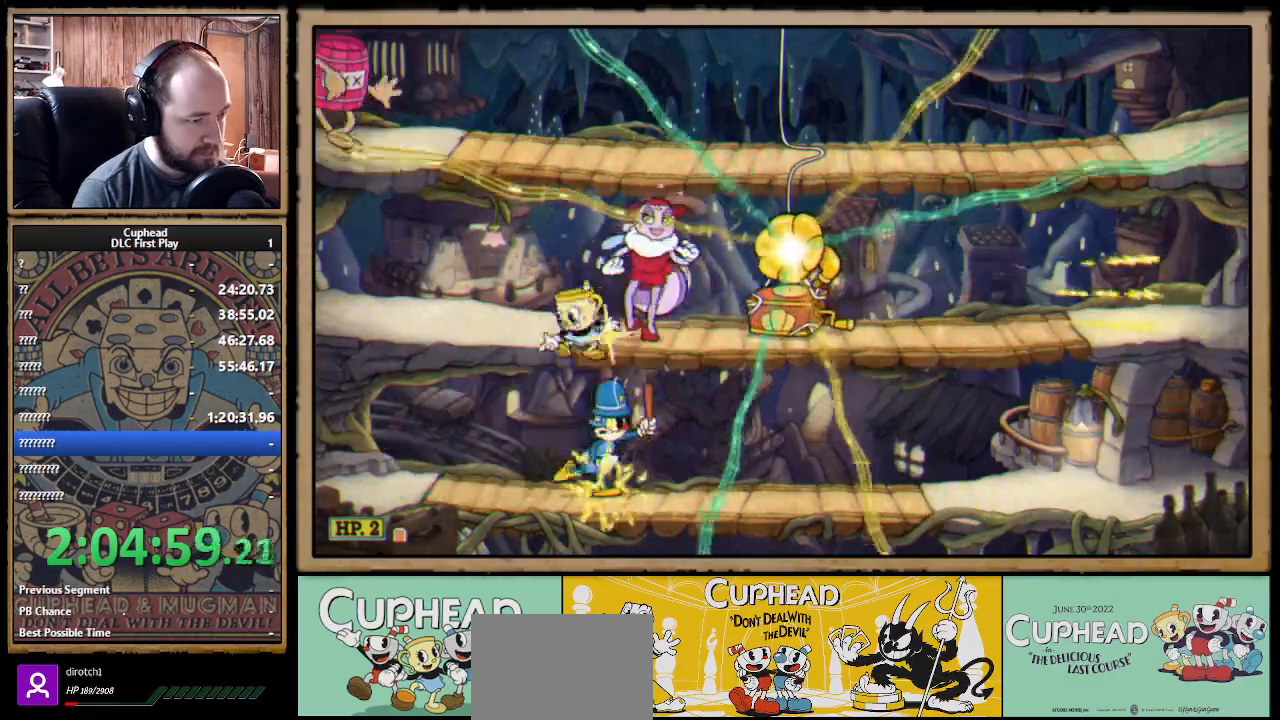
{"buttons": ["X"], "left_stick": "center", "right_stick": "center", "events": [[50, "left_stick", "up-left"], [283, "left_stick", "right"], [433, "left_stick", "center"]]}
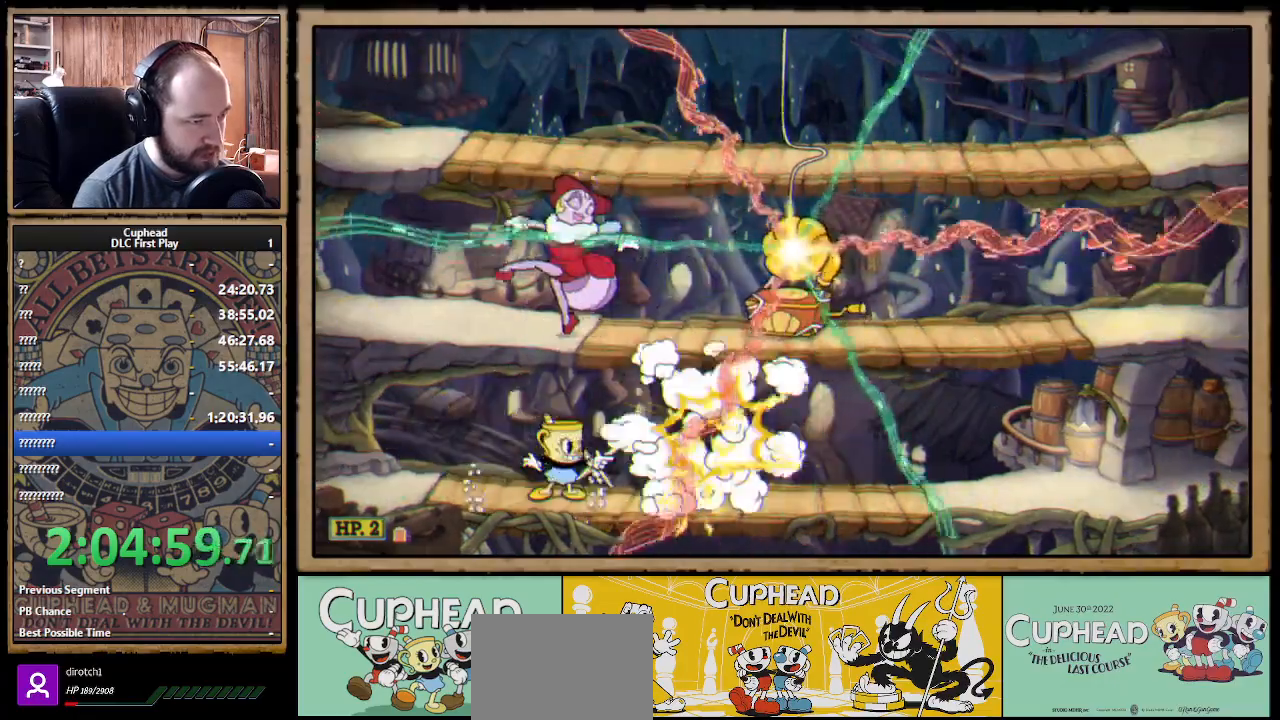
{"buttons": ["X"], "left_stick": "down", "right_stick": "center", "events": [[50, "left_stick", "down"], [117, "A", "down"], [150, "A", "up"], [150, "B", "down"], [250, "B", "up"]]}
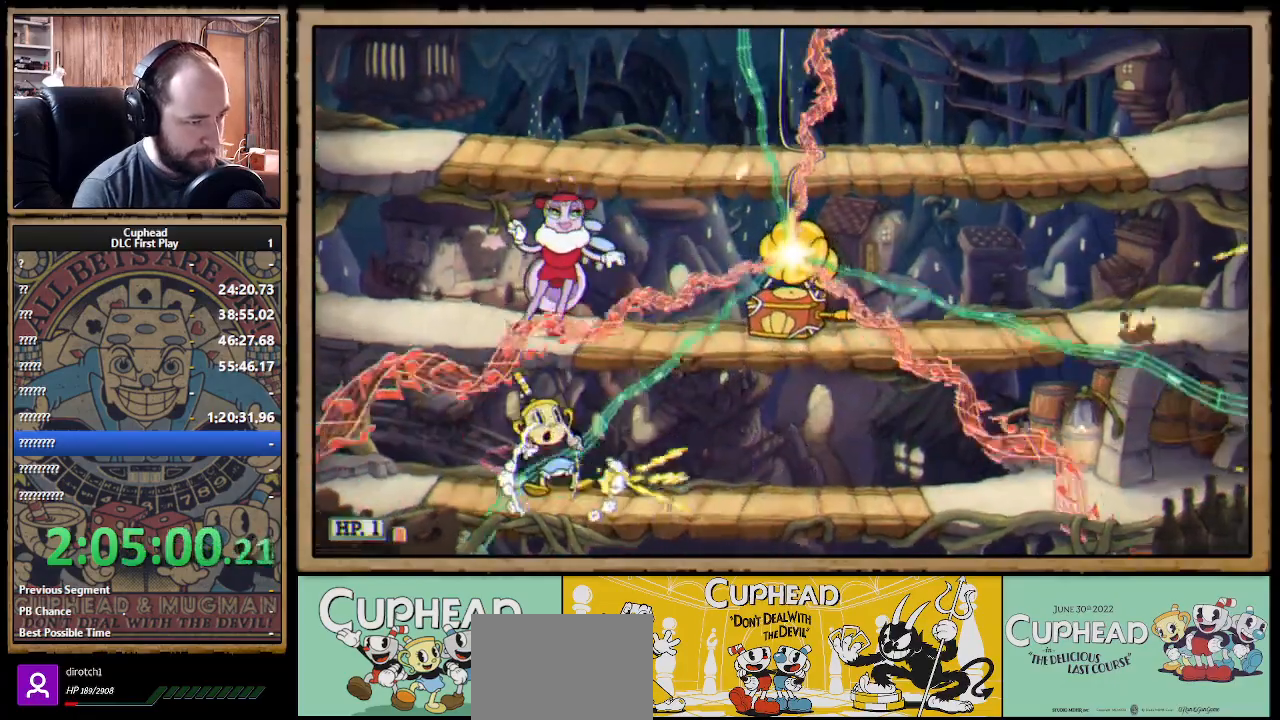
{"buttons": ["B", "X"], "left_stick": "down", "right_stick": "center", "events": [[217, "left_stick", "right"], [367, "left_stick", "down"], [500, "B", "down"]]}
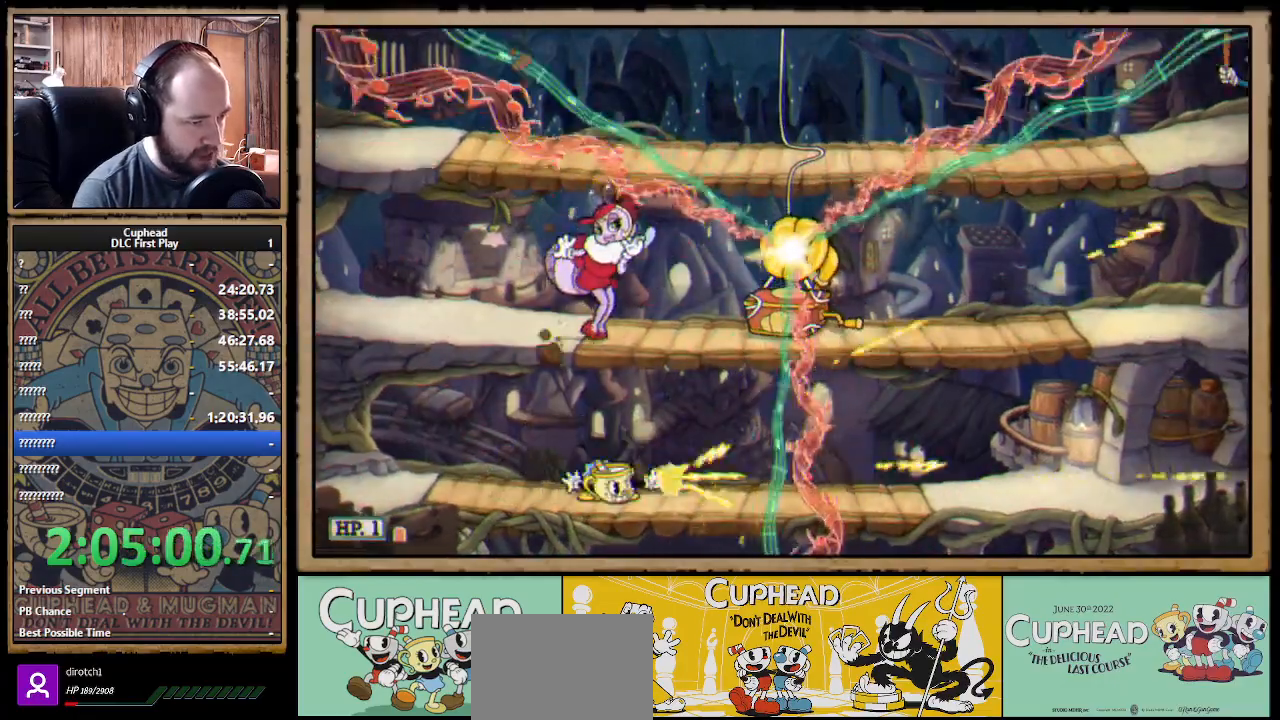
{"buttons": ["X", "R1"], "left_stick": "up", "right_stick": "center", "events": [[100, "B", "up"], [333, "left_stick", "up-right"], [383, "R1", "down"], [383, "left_stick", "up"]]}
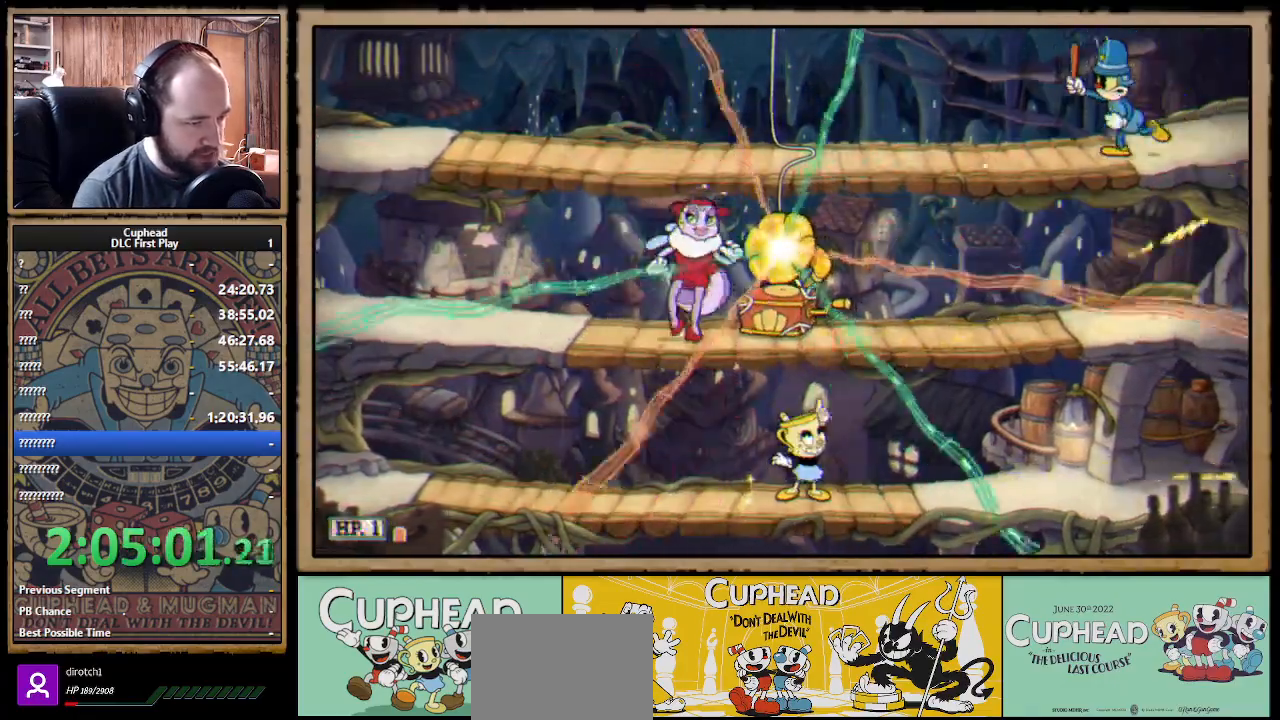
{"buttons": ["X", "R1"], "left_stick": "up", "right_stick": "center", "events": []}
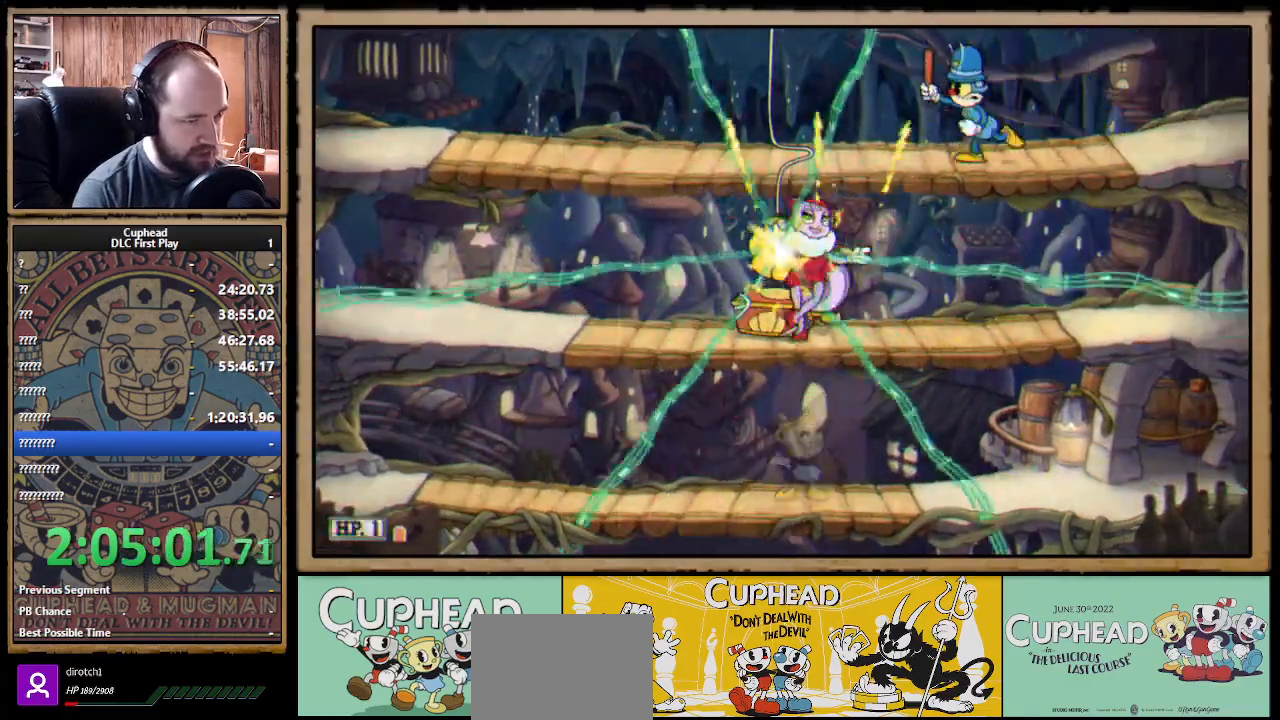
{"buttons": ["X", "R1"], "left_stick": "up-right", "right_stick": "center", "events": [[17, "left_stick", "up-right"]]}
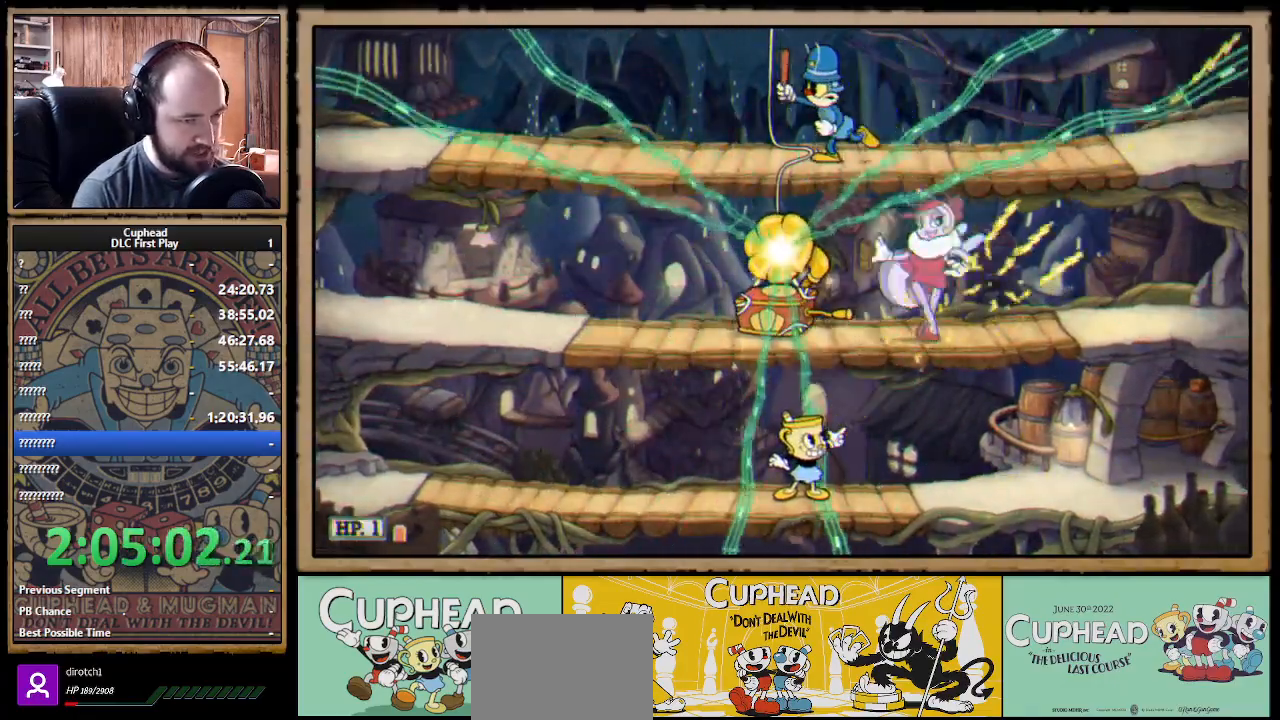
{"buttons": ["X", "R1"], "left_stick": "up-right", "right_stick": "center", "events": []}
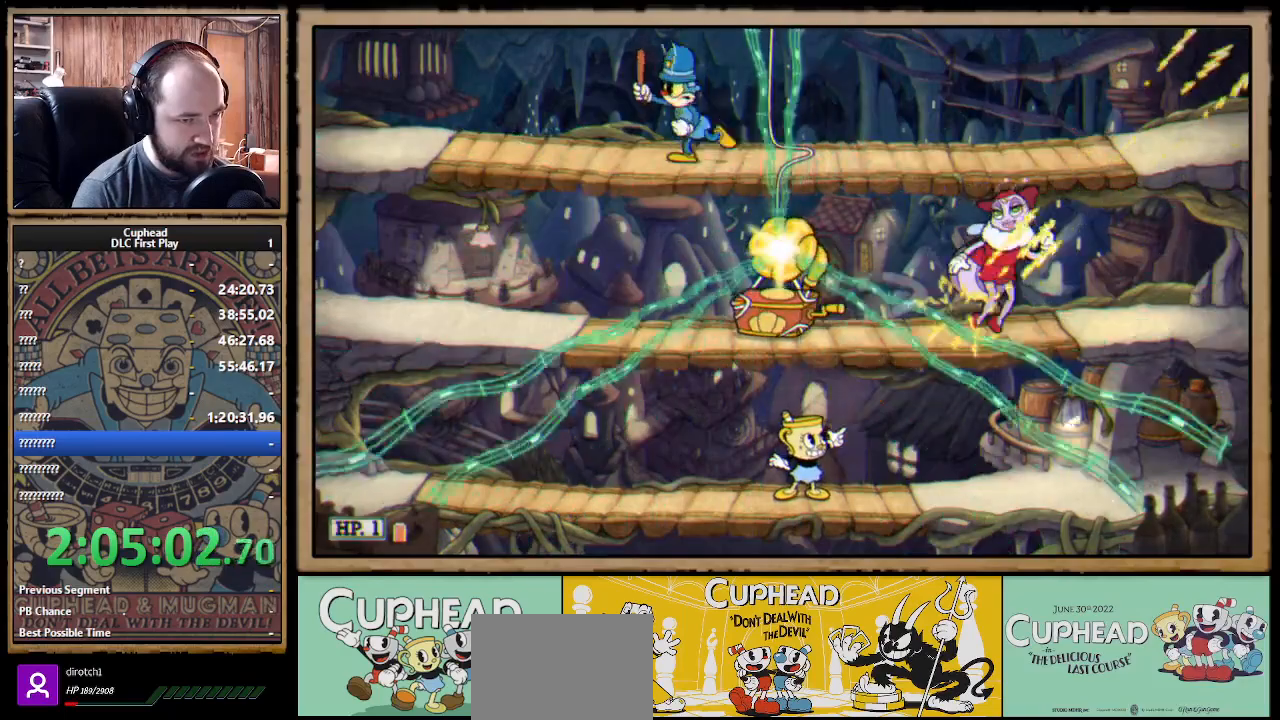
{"buttons": ["X", "R1"], "left_stick": "up-right", "right_stick": "center", "events": []}
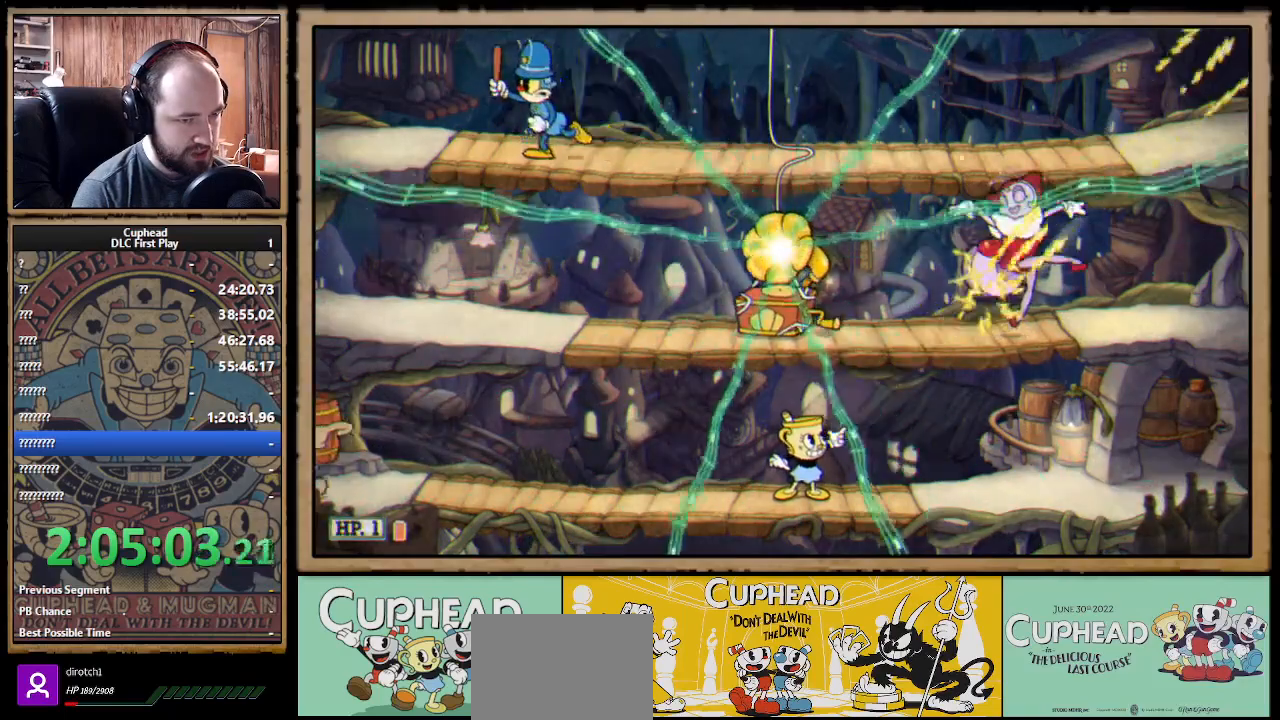
{"buttons": ["X", "R1"], "left_stick": "up-right", "right_stick": "center", "events": []}
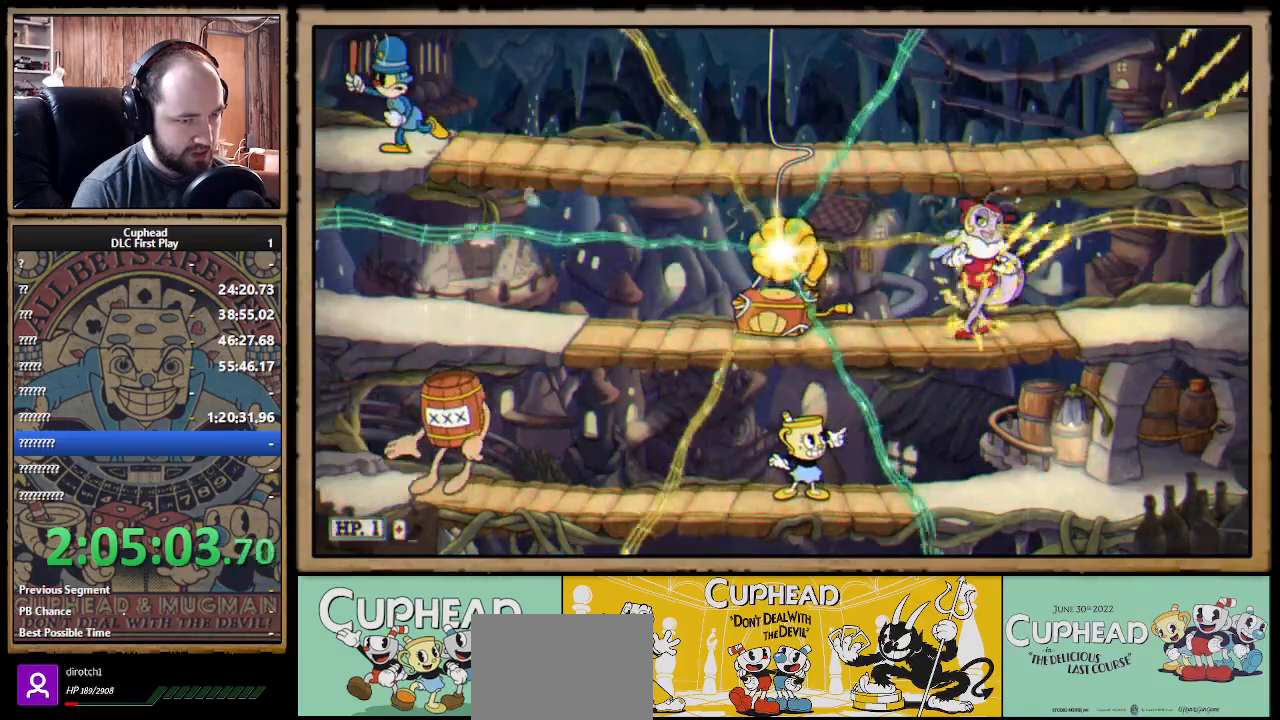
{"buttons": ["X", "R1"], "left_stick": "up-right", "right_stick": "center", "events": []}
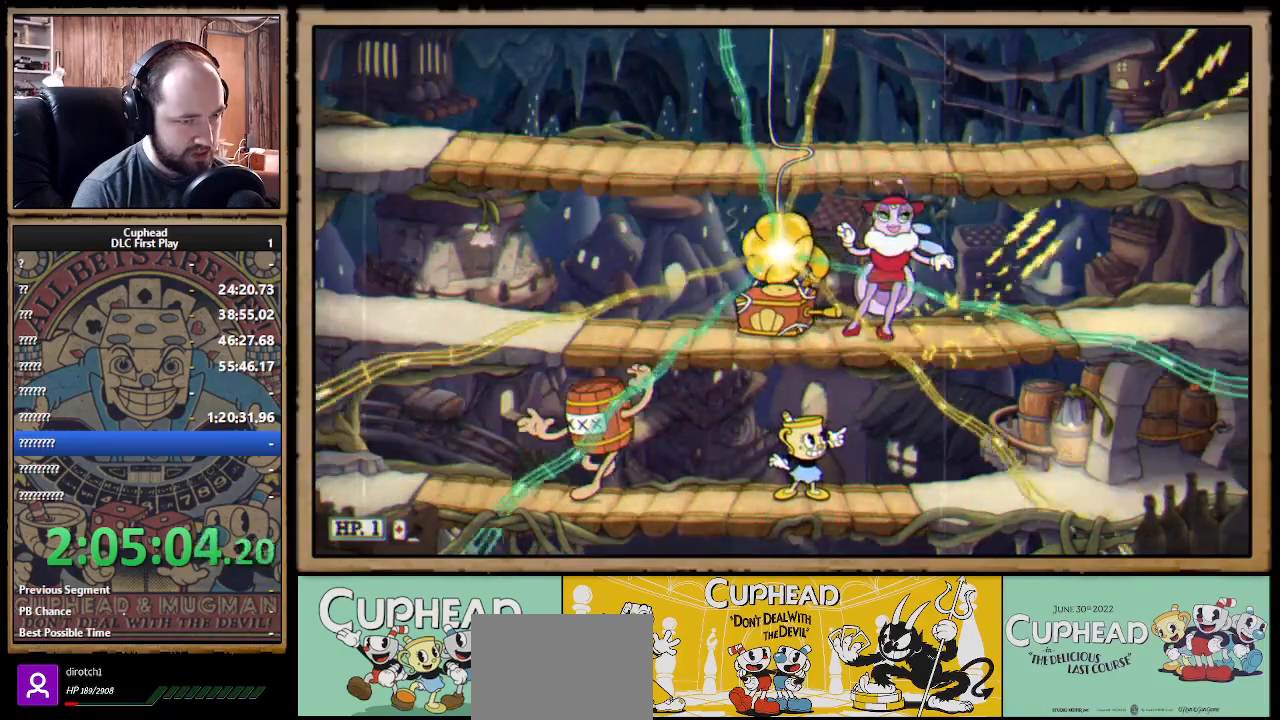
{"buttons": ["X"], "left_stick": "right", "right_stick": "center", "events": [[167, "left_stick", "right"], [267, "R1", "up"]]}
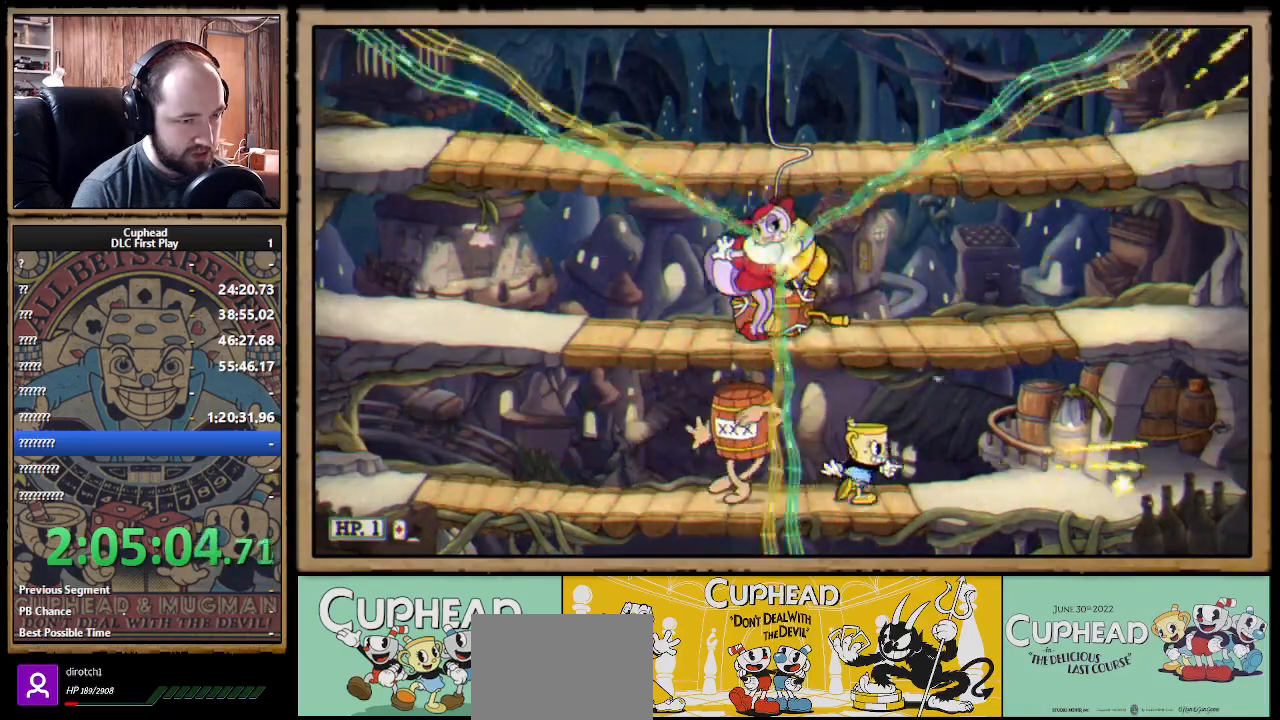
{"buttons": ["X"], "left_stick": "right", "right_stick": "center", "events": []}
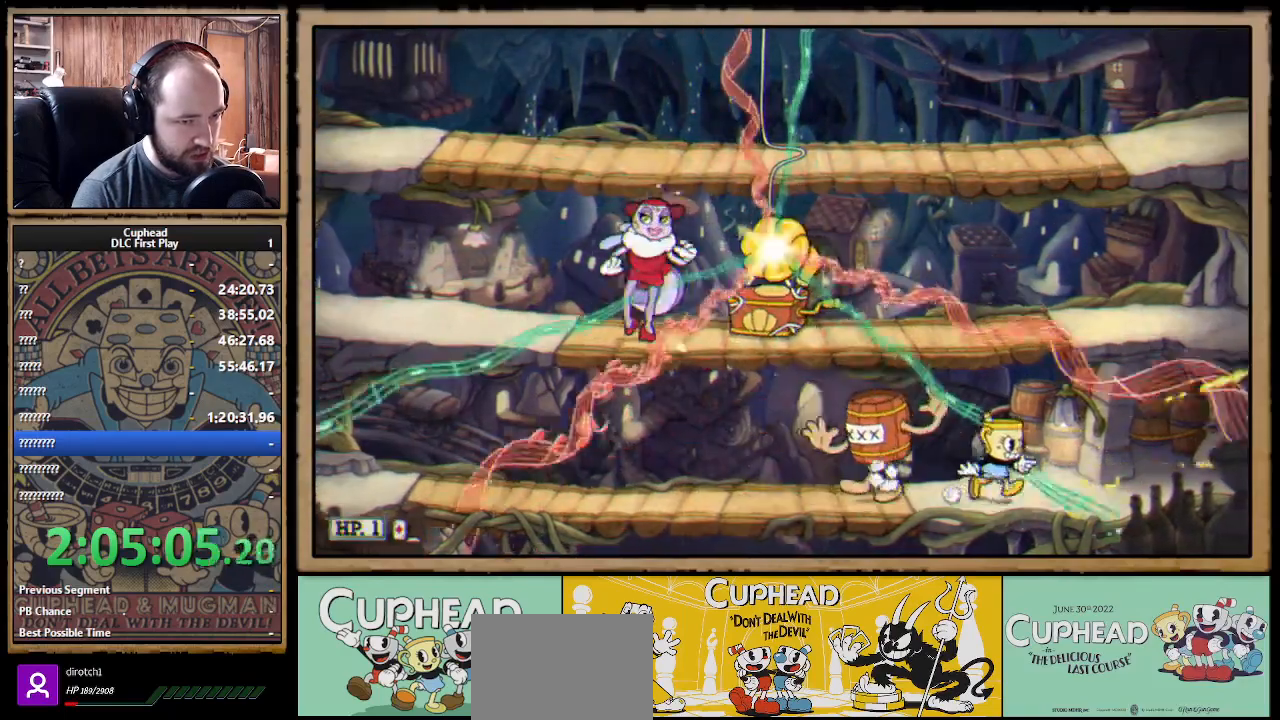
{"buttons": ["A", "X"], "left_stick": "right", "right_stick": "center", "events": [[33, "left_stick", "down"], [50, "B", "down"], [100, "Y", "down"], [133, "Y", "up"], [150, "B", "up"], [283, "left_stick", "right"], [433, "A", "down"]]}
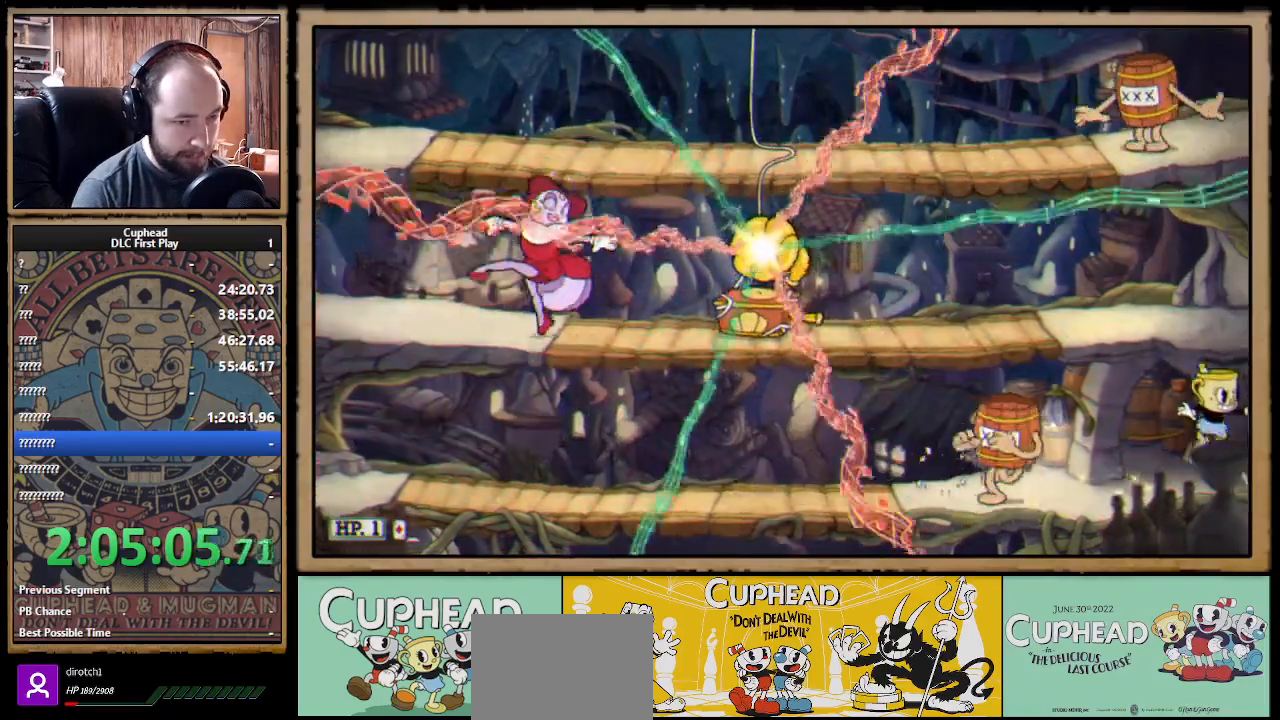
{"buttons": ["X"], "left_stick": "left", "right_stick": "center", "events": [[17, "left_stick", "center"], [83, "A", "up"], [117, "A", "down"], [217, "left_stick", "left"], [233, "A", "up"]]}
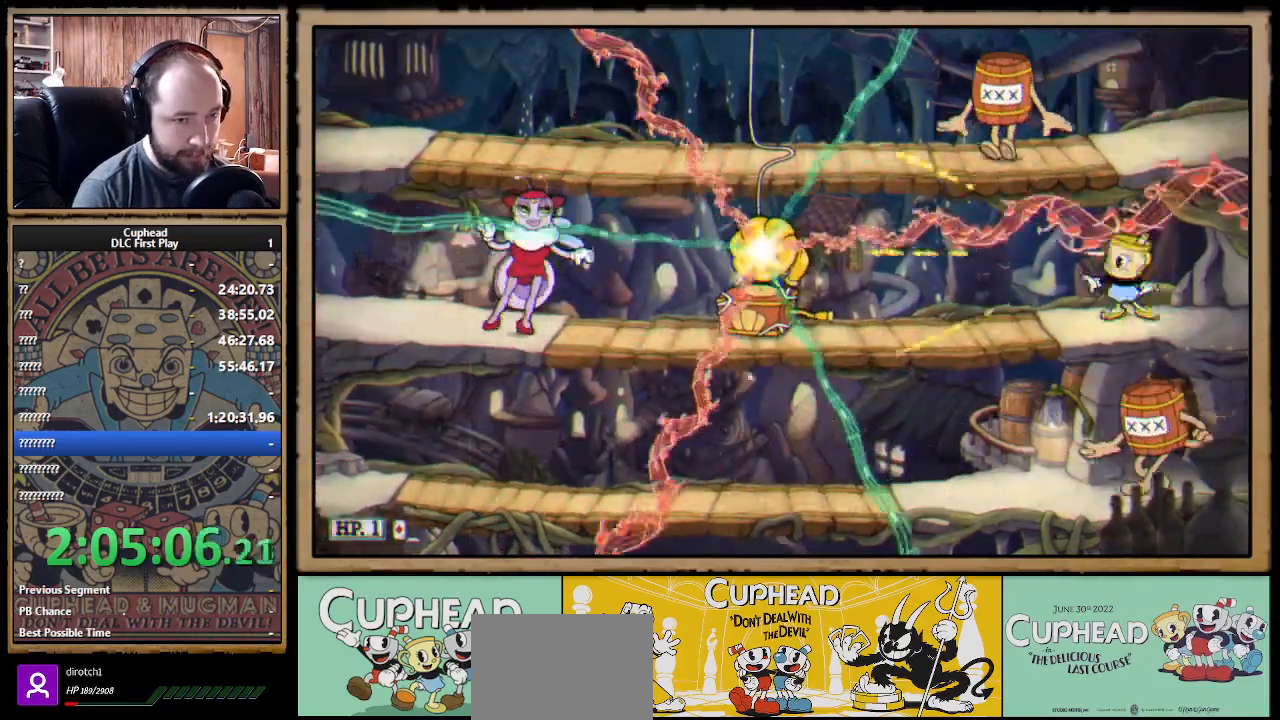
{"buttons": ["X"], "left_stick": "center", "right_stick": "center", "events": [[17, "left_stick", "right"], [100, "left_stick", "down-left"], [150, "A", "down"], [150, "B", "down"], [200, "B", "up"], [217, "A", "up"], [433, "left_stick", "center"]]}
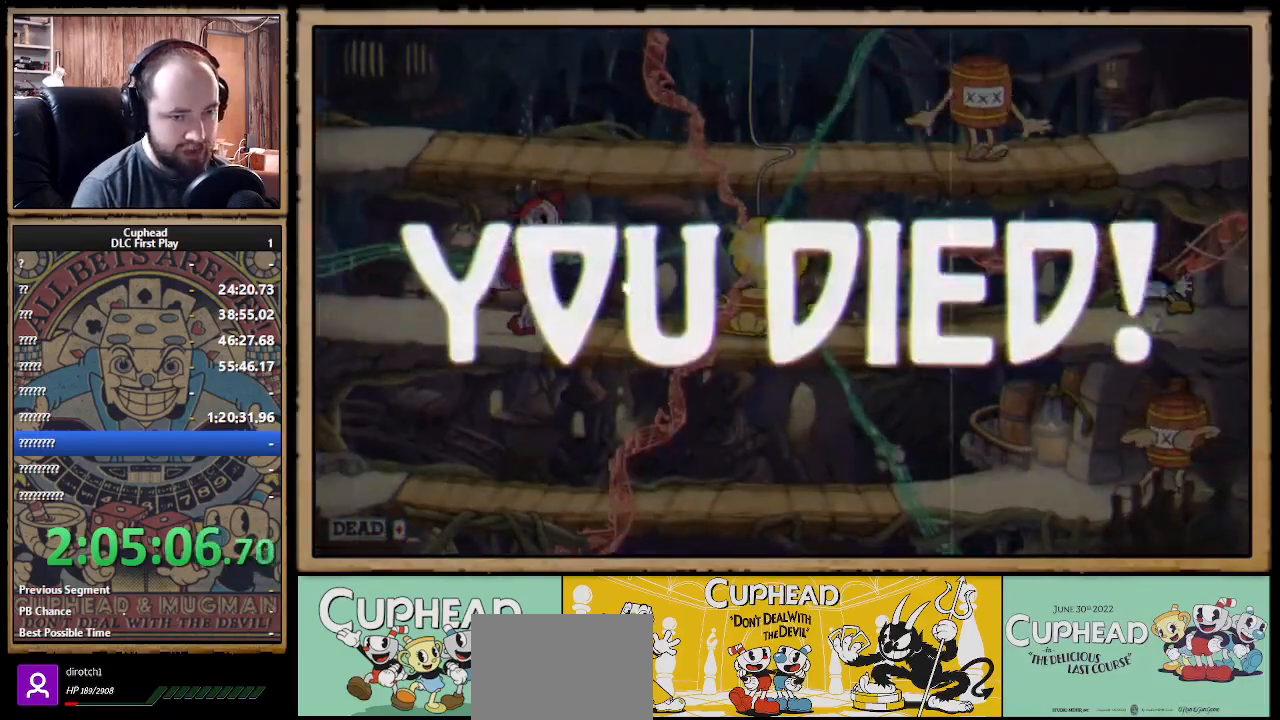
{"buttons": [], "left_stick": "center", "right_stick": "center", "events": [[67, "A", "down"], [183, "A", "up"], [233, "X", "up"]]}
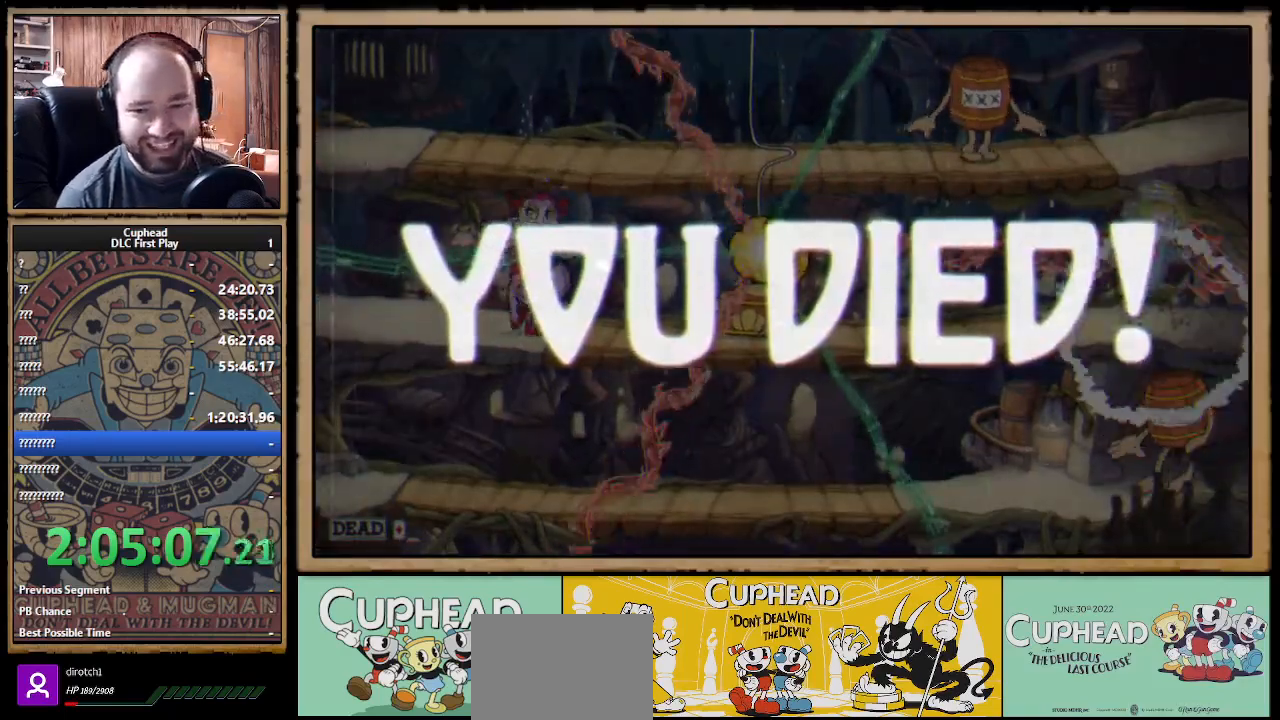
{"buttons": [], "left_stick": "center", "right_stick": "center", "events": [[217, "A", "down"], [350, "A", "up"], [383, "A", "down"], [500, "A", "up"]]}
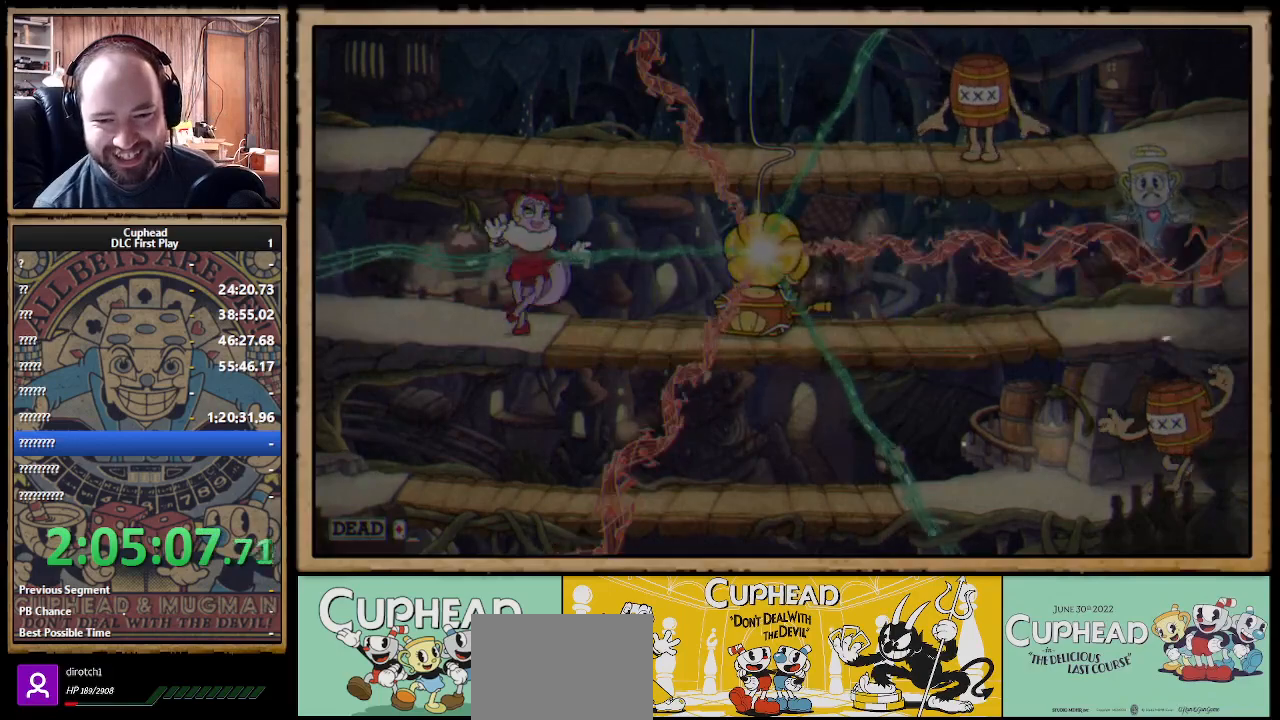
{"buttons": [], "left_stick": "center", "right_stick": "center", "events": [[67, "A", "down"], [150, "A", "up"]]}